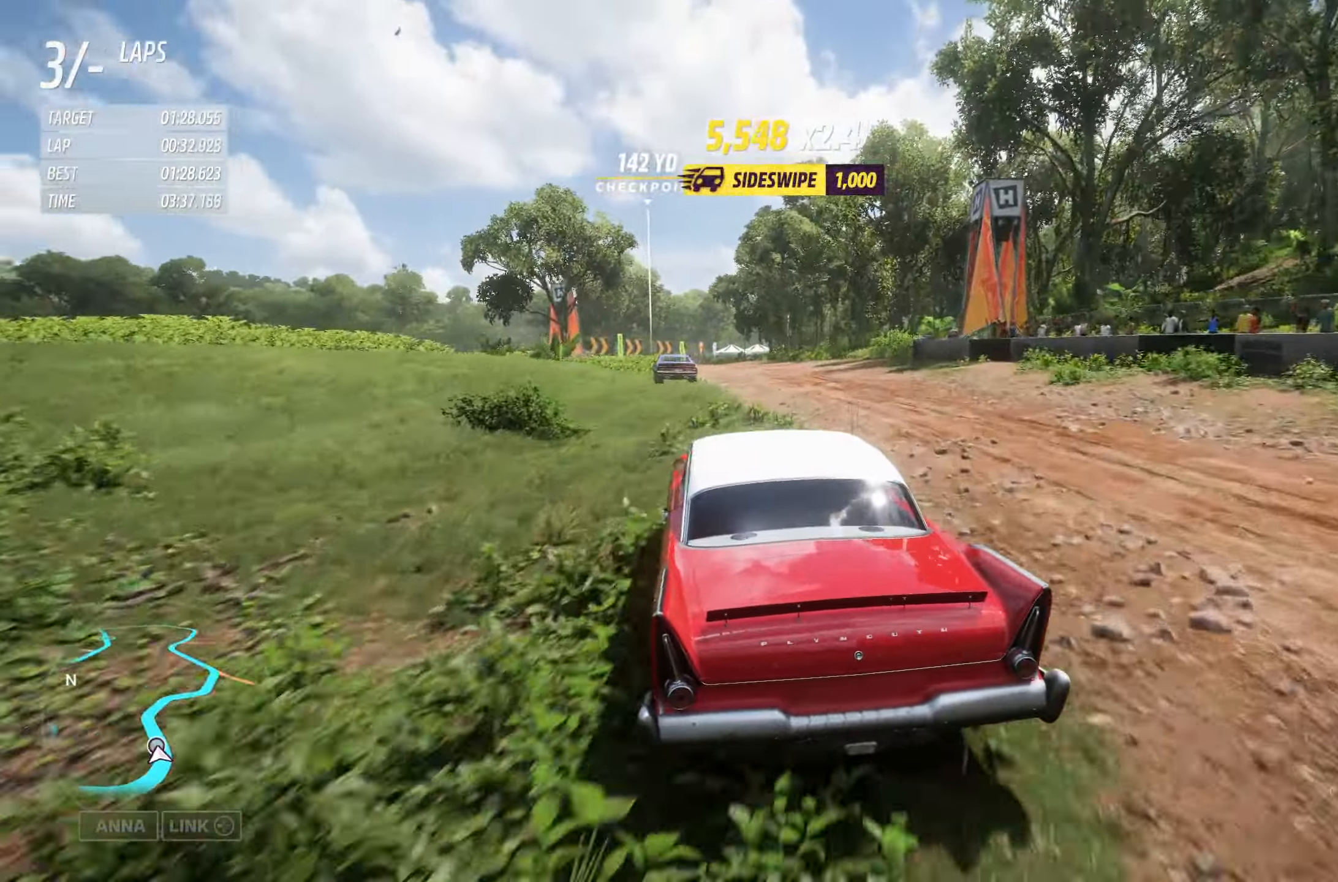
Gameplay with a controller (Xbox layout); each line is a JSON object with the inputs held at the frame after it. "events" lists button and stick changes between this image and that frame as [ms after this image, input, new state], when the widget could be followed in between.
{"buttons": ["R2"], "left_stick": "left", "right_stick": "center", "events": [[334, "left_stick", "center"], [434, "left_stick", "left"]]}
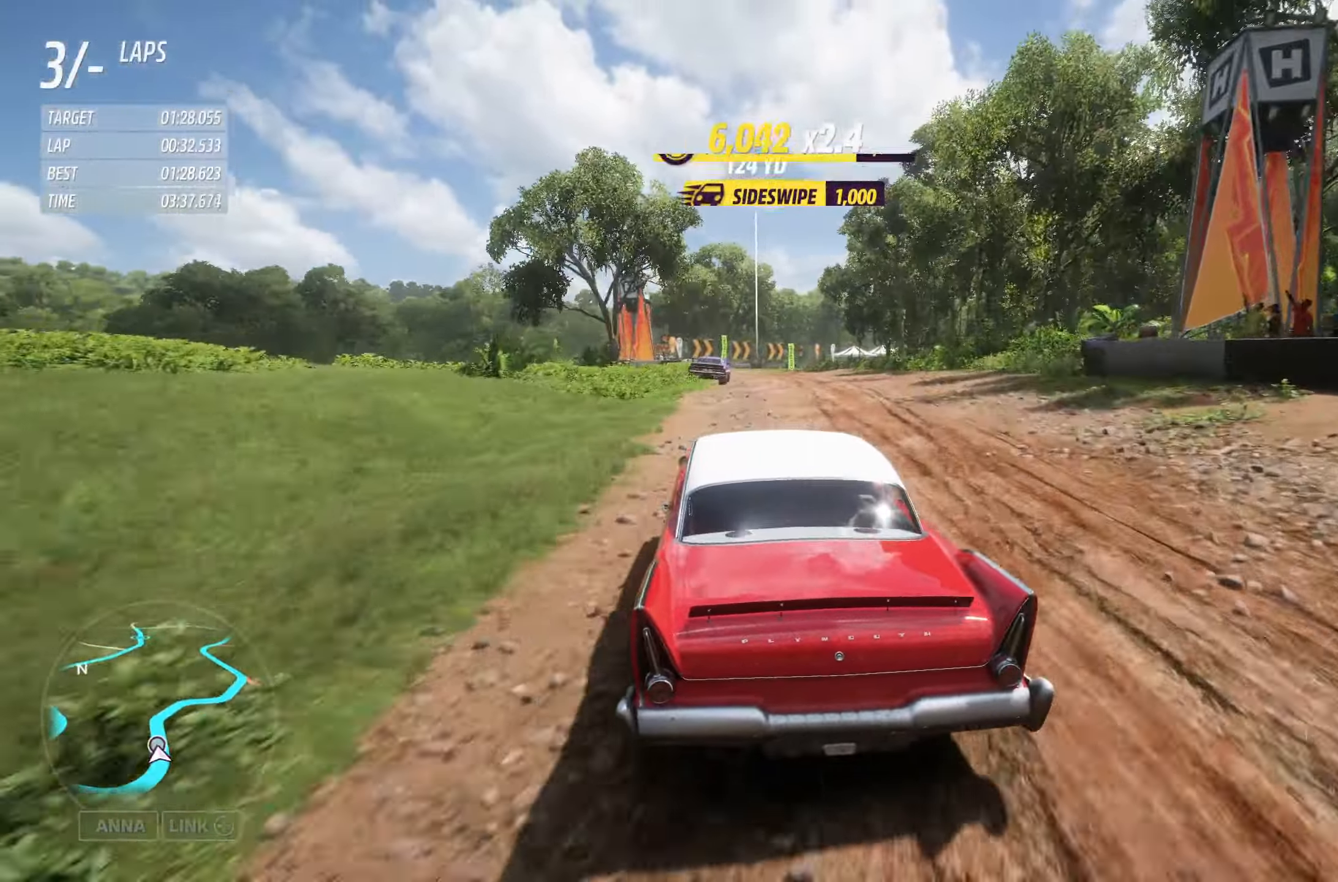
{"buttons": ["R2"], "left_stick": "left", "right_stick": "center", "events": [[50, "left_stick", "center"], [117, "left_stick", "right"], [466, "left_stick", "left"]]}
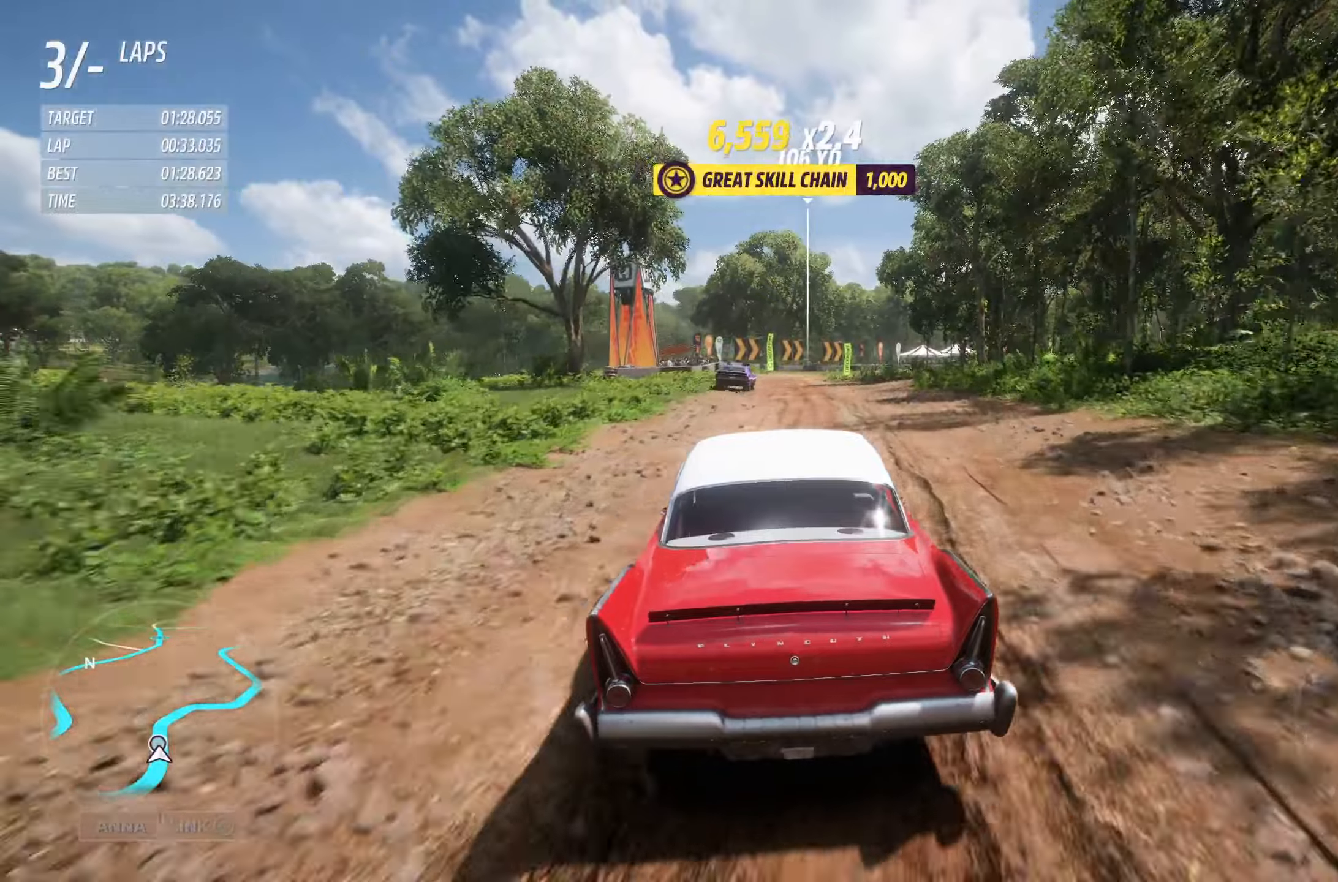
{"buttons": ["R2"], "left_stick": "left", "right_stick": "center", "events": []}
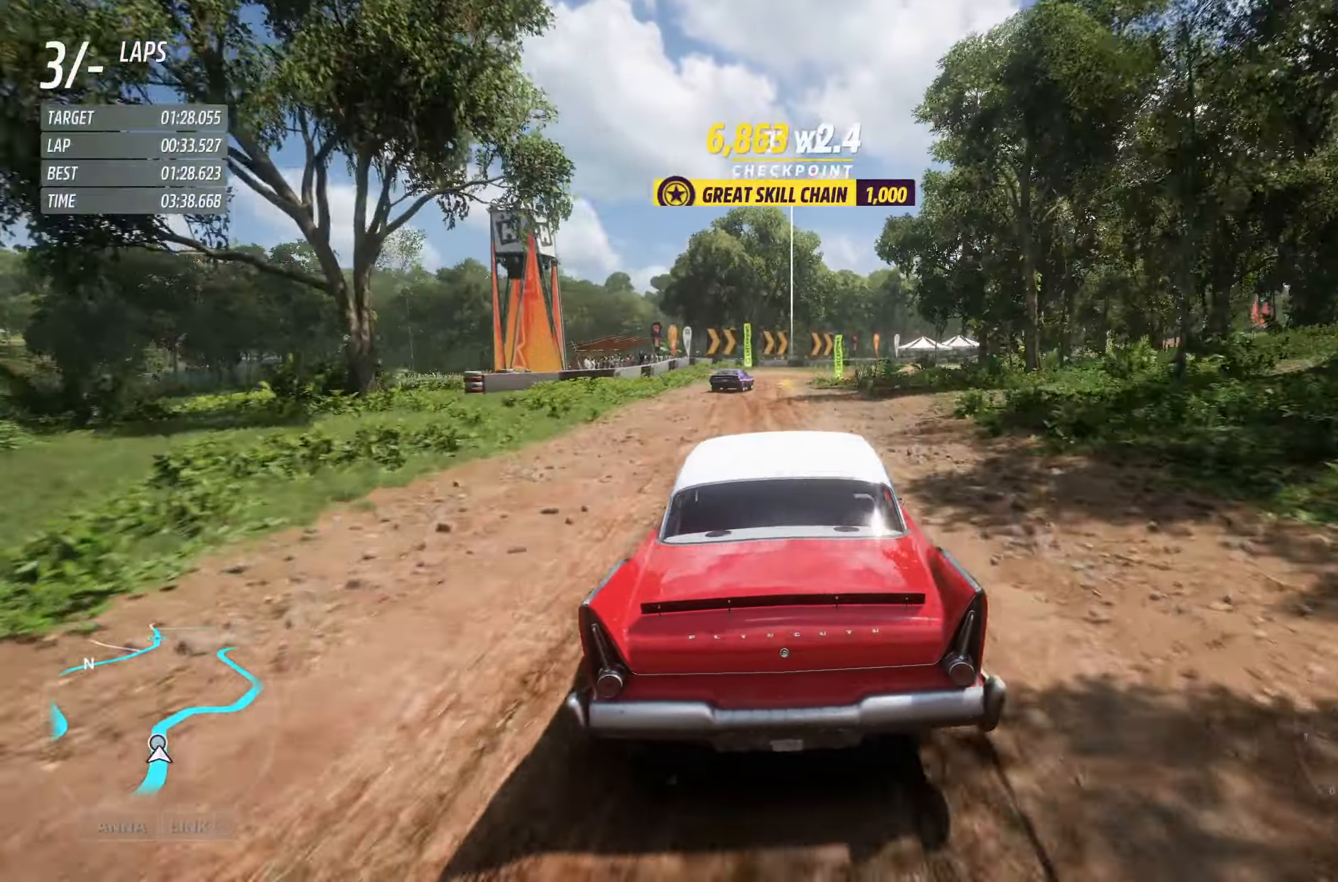
{"buttons": ["R2"], "left_stick": "center", "right_stick": "center", "events": [[66, "left_stick", "right"], [500, "left_stick", "center"]]}
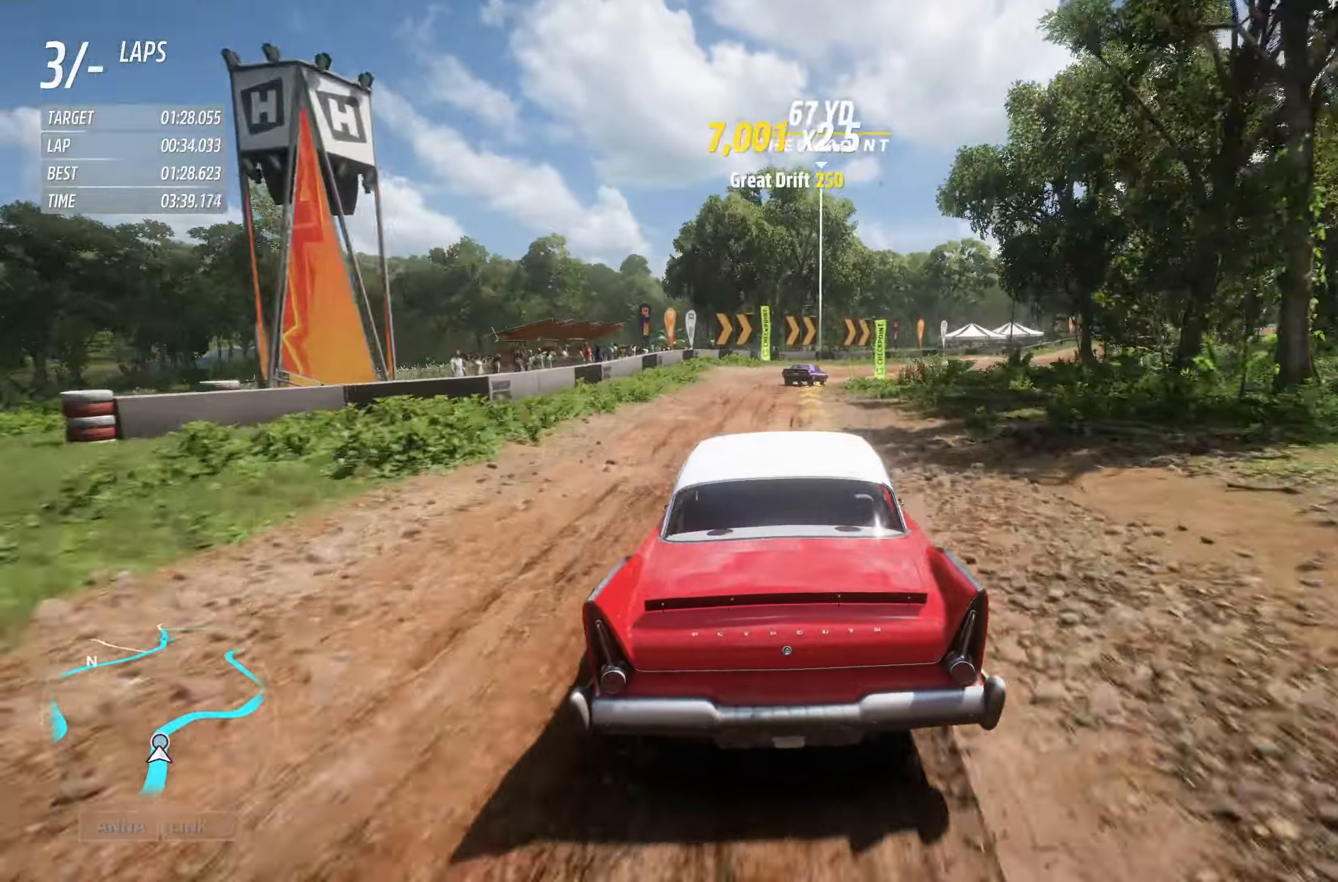
{"buttons": ["R2"], "left_stick": "right", "right_stick": "center", "events": [[283, "left_stick", "right"]]}
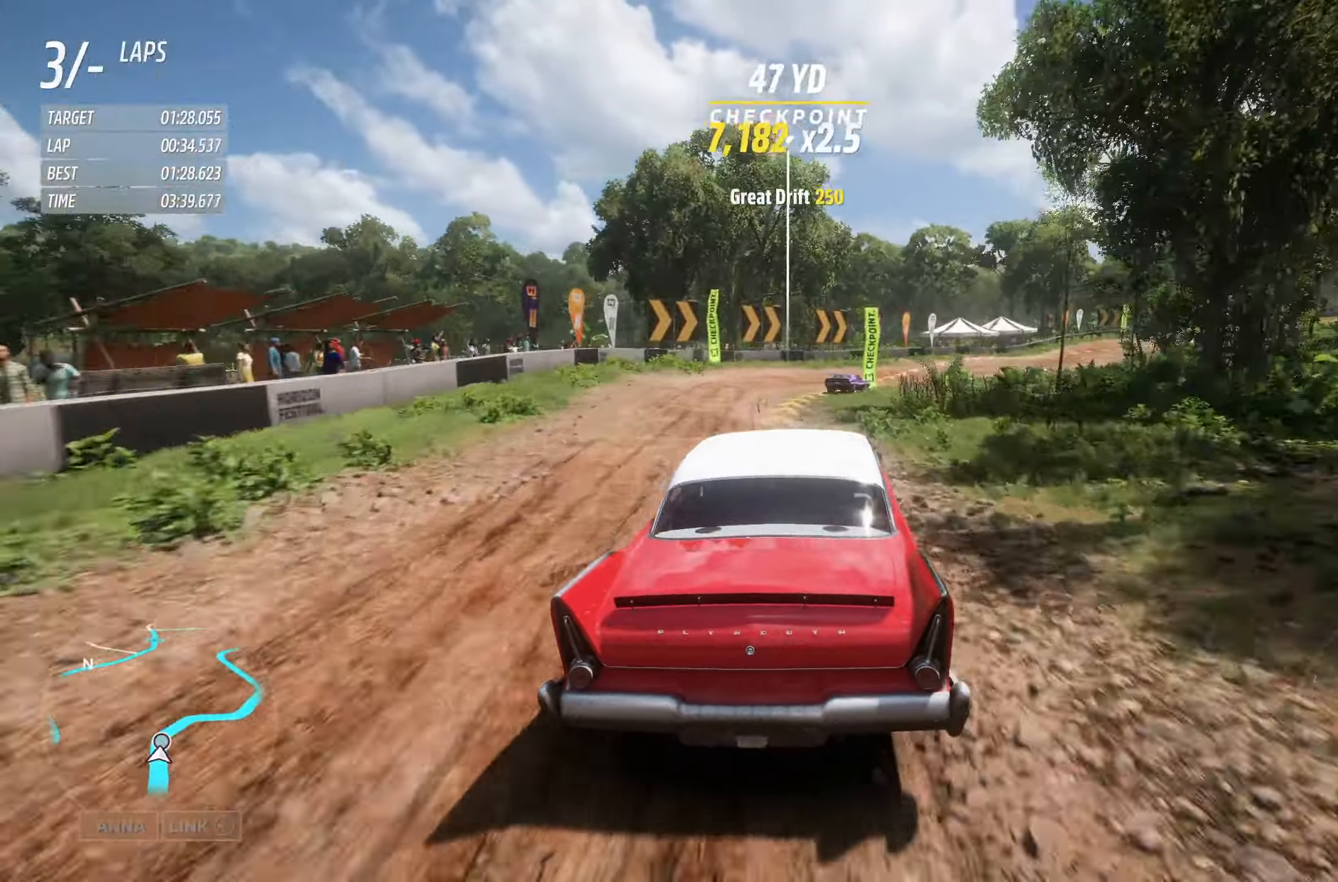
{"buttons": ["R2"], "left_stick": "right", "right_stick": "center", "events": [[33, "left_stick", "center"], [133, "left_stick", "left"], [250, "left_stick", "center"], [316, "left_stick", "right"]]}
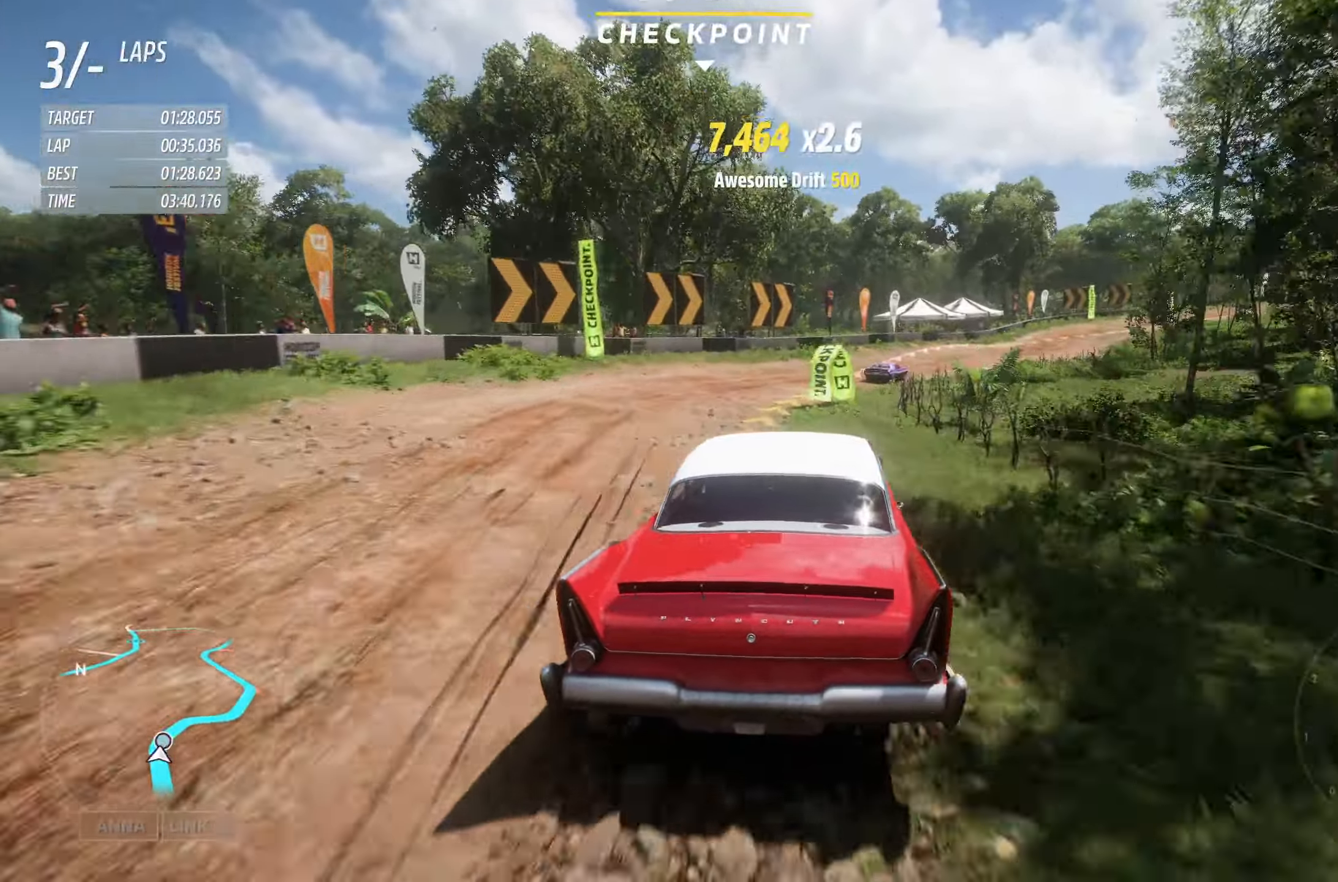
{"buttons": ["R2"], "left_stick": "right", "right_stick": "center", "events": [[283, "left_stick", "center"], [400, "left_stick", "right"]]}
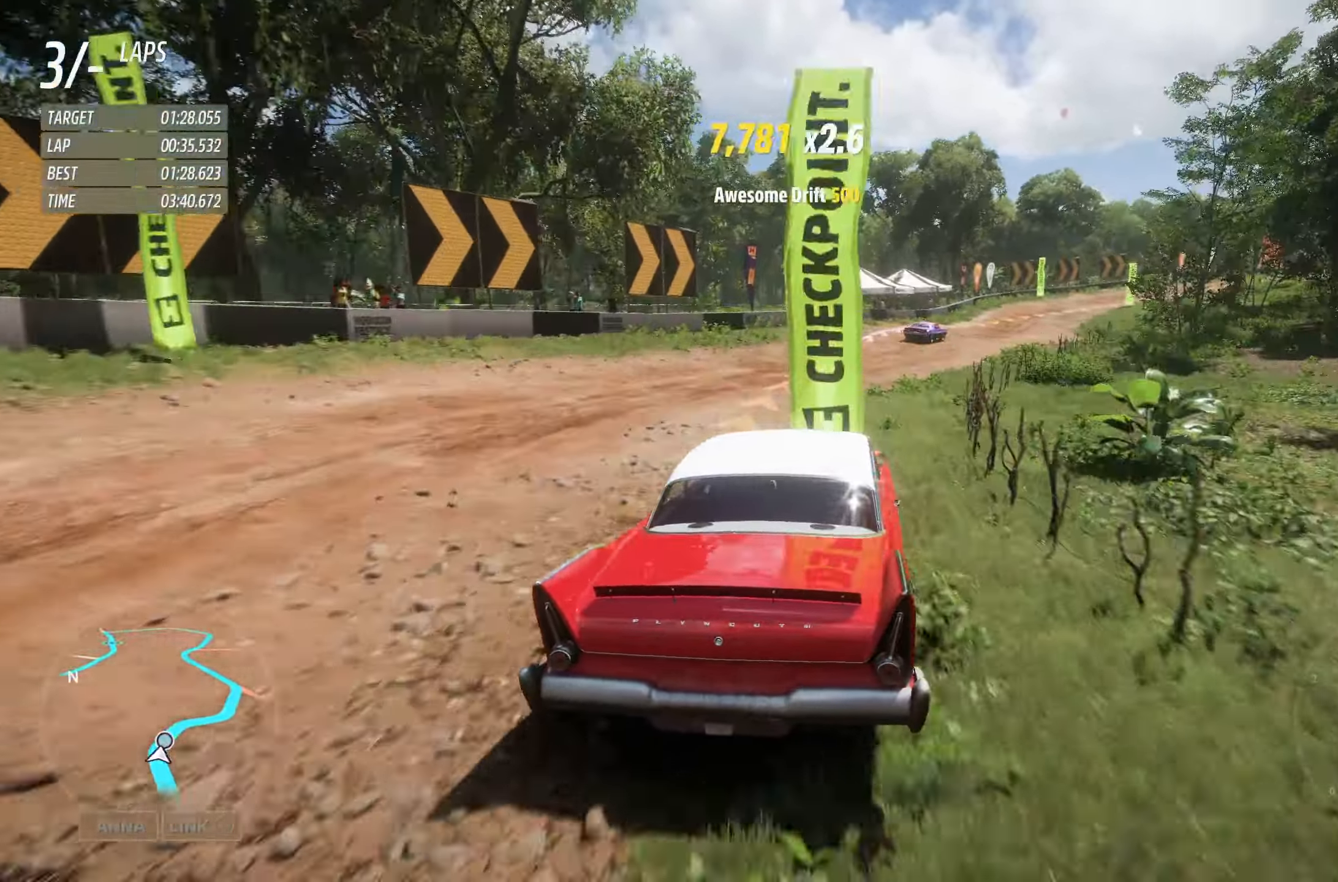
{"buttons": ["R2"], "left_stick": "right", "right_stick": "center", "events": [[66, "left_stick", "center"], [466, "left_stick", "right"]]}
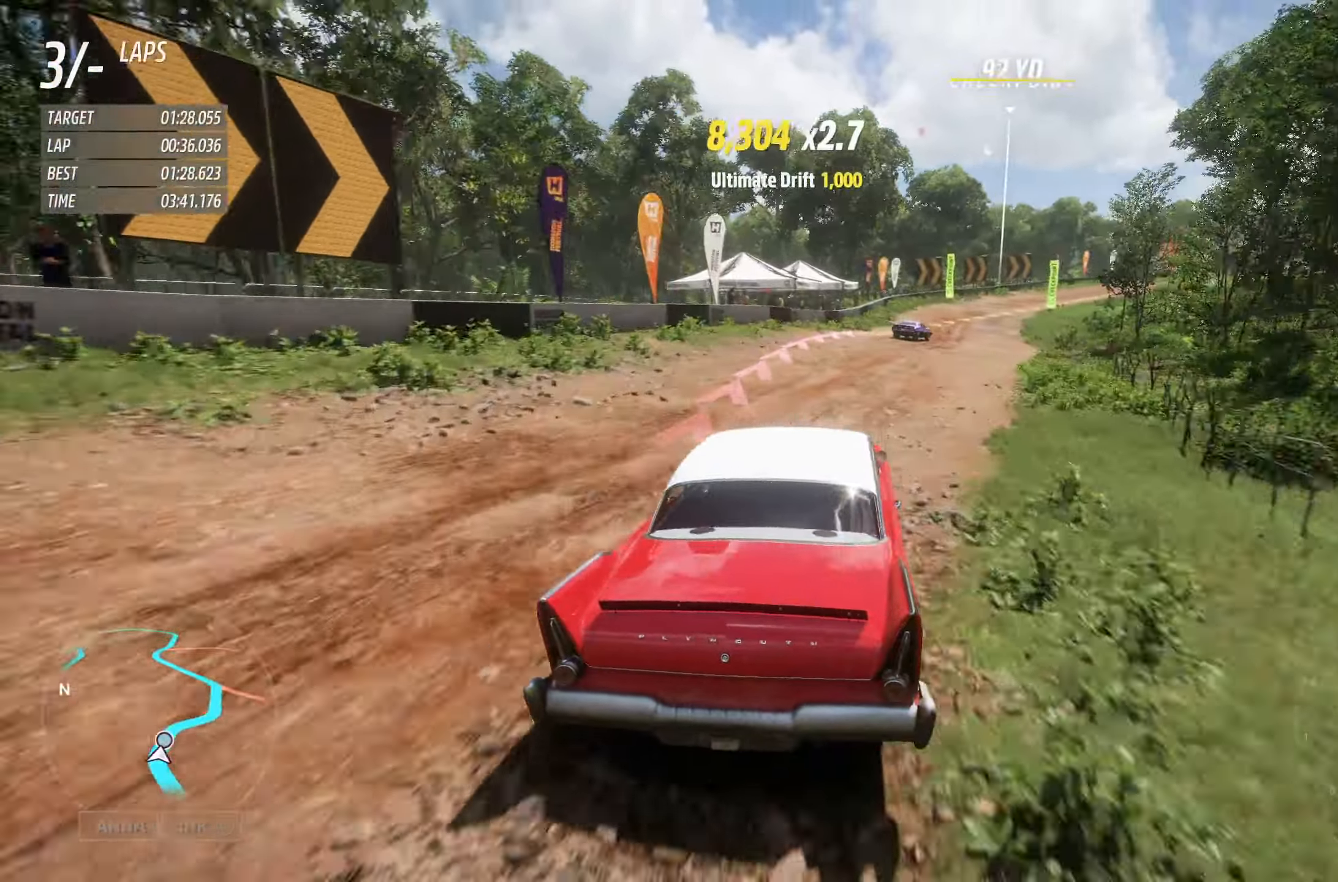
{"buttons": ["R2"], "left_stick": "right", "right_stick": "center", "events": [[366, "left_stick", "center"], [466, "left_stick", "right"]]}
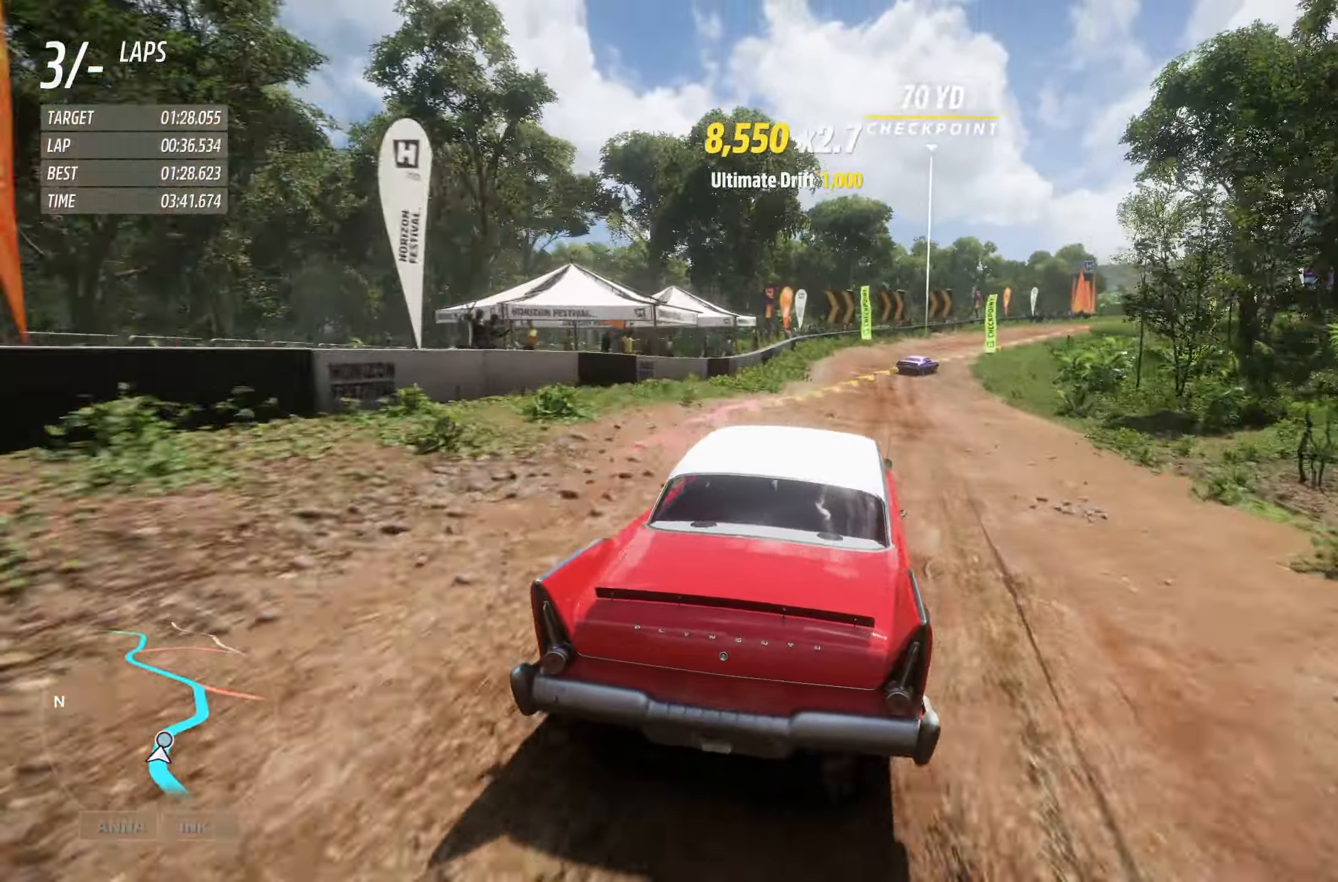
{"buttons": ["R2"], "left_stick": "right", "right_stick": "center", "events": [[133, "left_stick", "center"], [283, "left_stick", "right"]]}
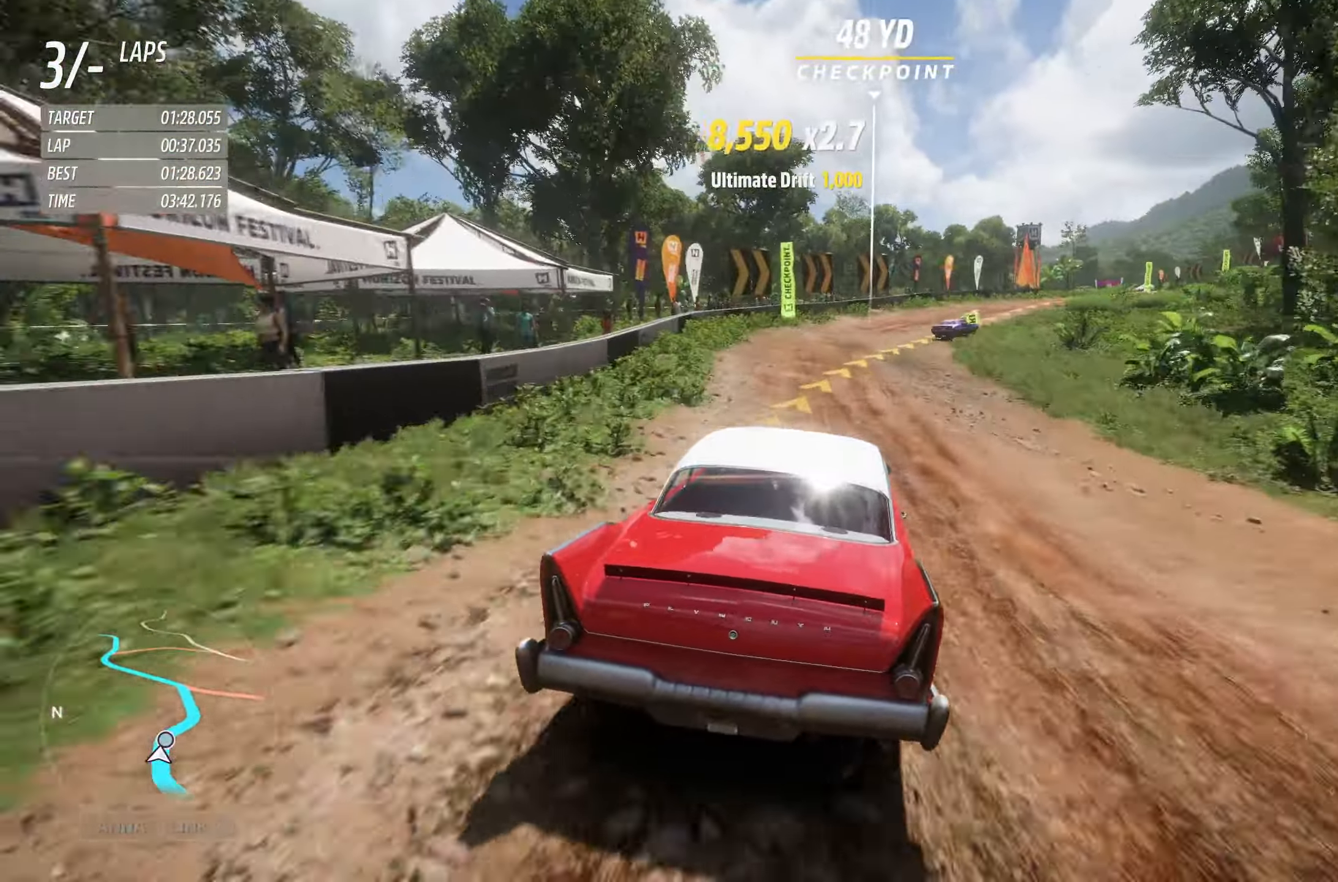
{"buttons": ["R2"], "left_stick": "right", "right_stick": "center", "events": [[116, "left_stick", "center"], [216, "left_stick", "right"]]}
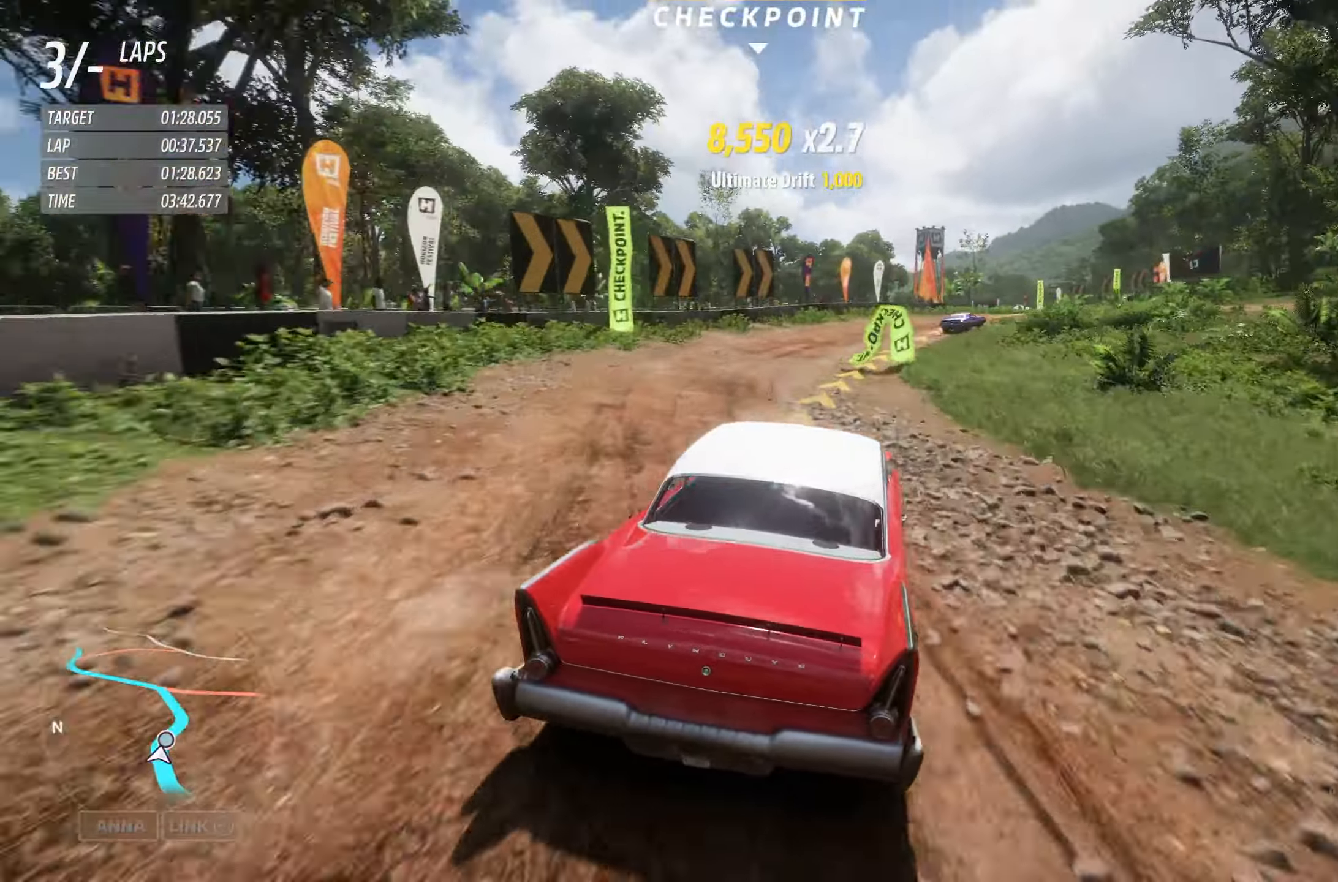
{"buttons": ["R2"], "left_stick": "right", "right_stick": "center", "events": [[33, "left_stick", "center"], [100, "left_stick", "right"]]}
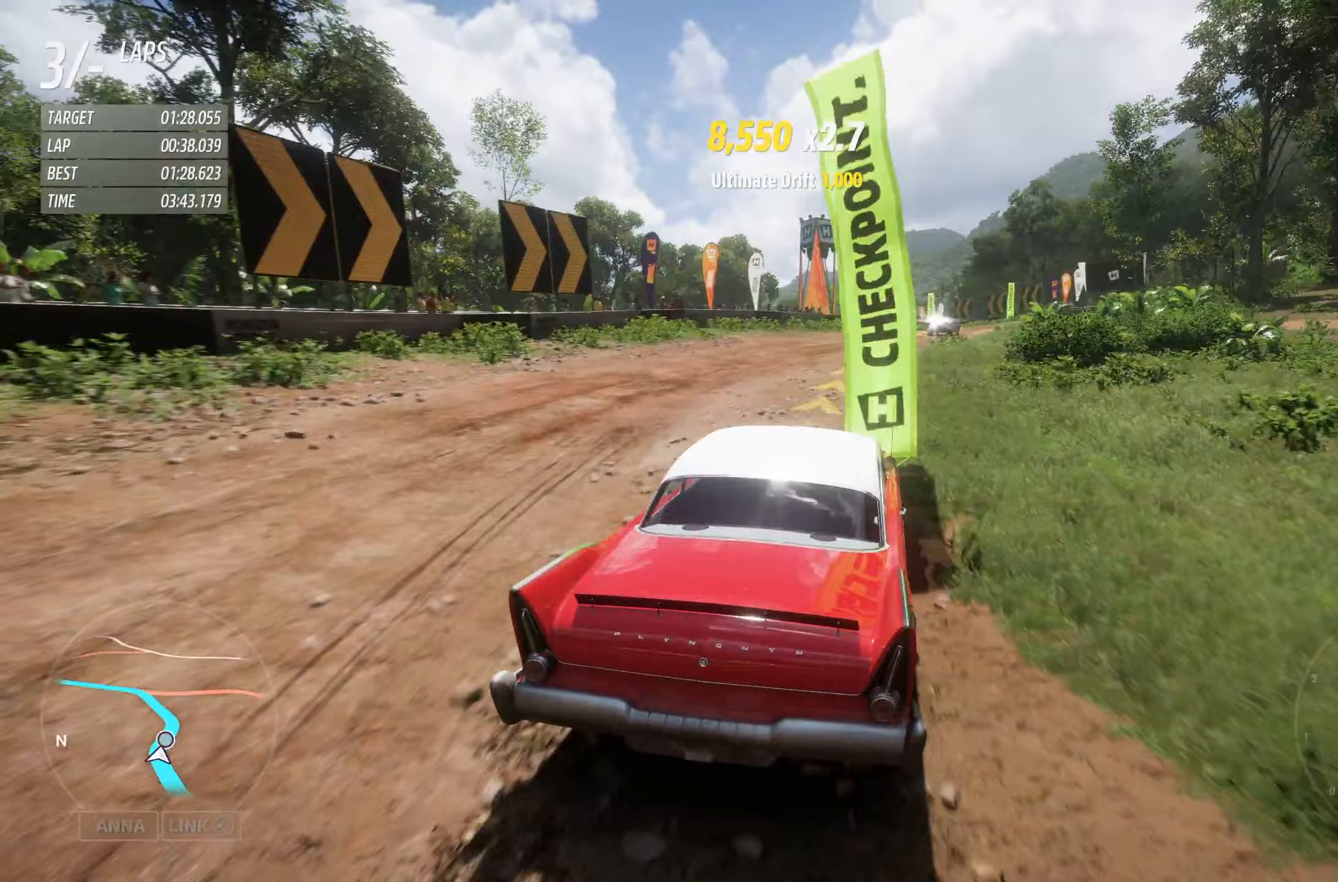
{"buttons": ["R2"], "left_stick": "center", "right_stick": "center", "events": [[33, "left_stick", "center"], [183, "left_stick", "right"], [350, "left_stick", "center"]]}
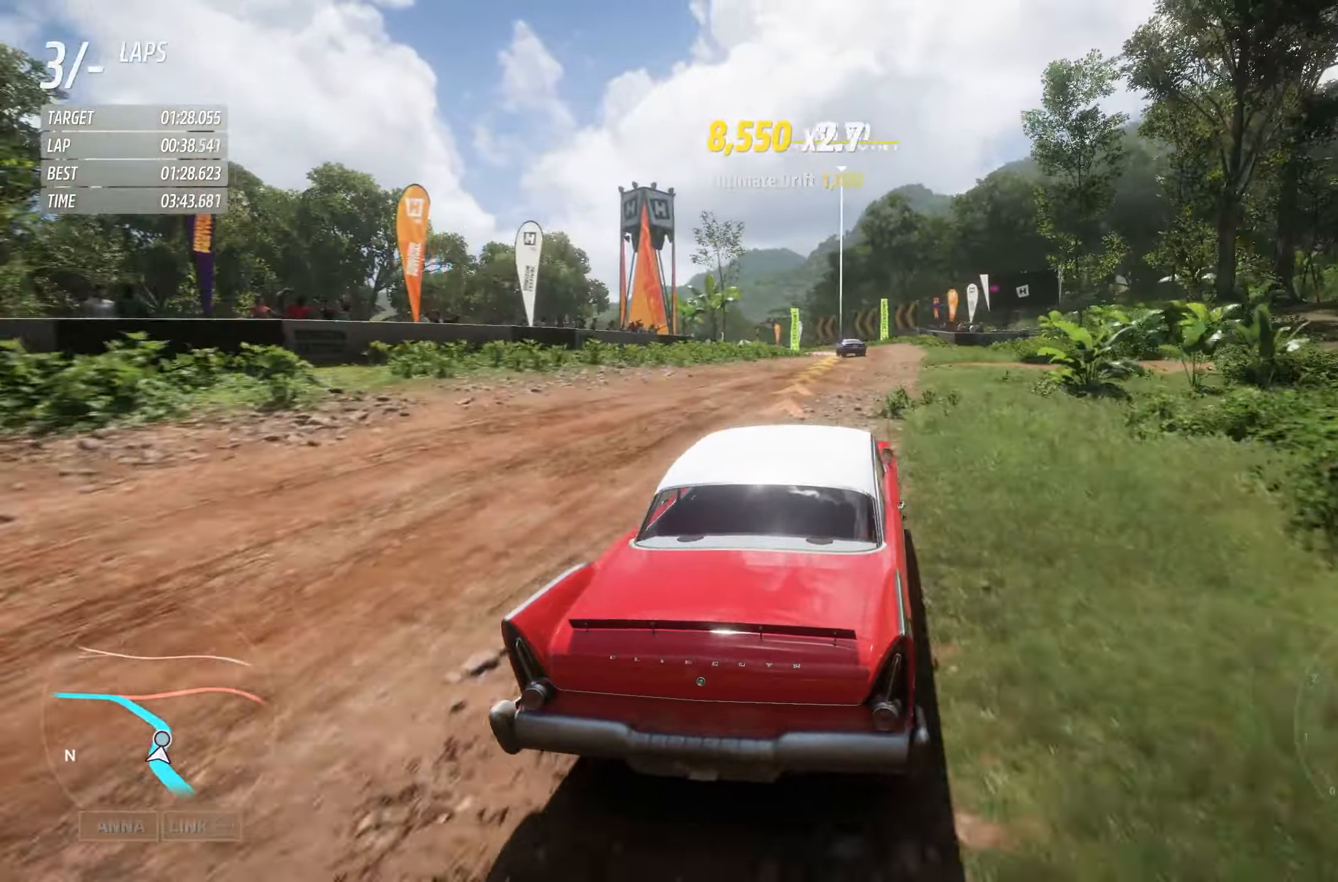
{"buttons": ["R2"], "left_stick": "left", "right_stick": "center", "events": [[50, "left_stick", "left"]]}
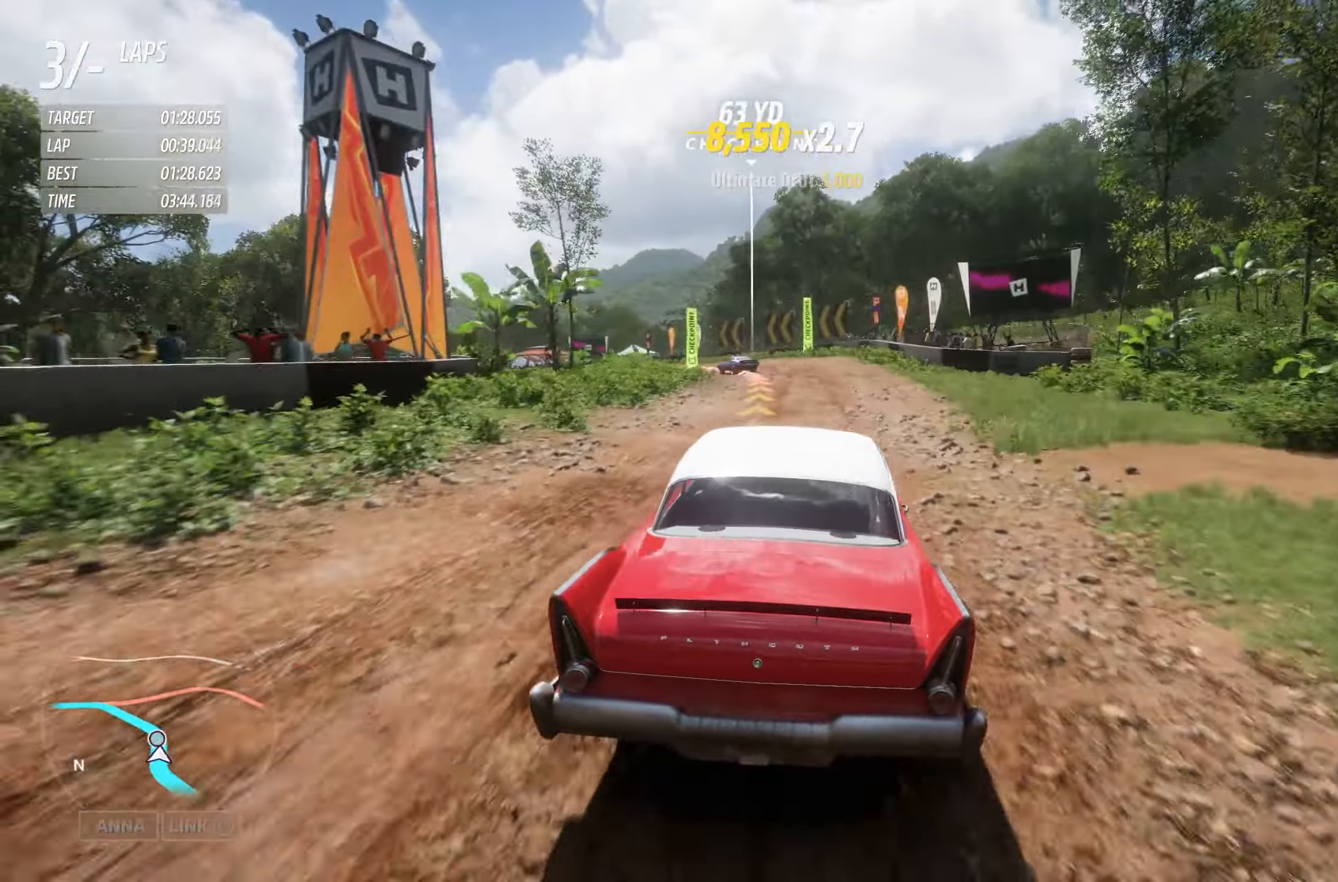
{"buttons": ["R2"], "left_stick": "left", "right_stick": "center", "events": [[183, "left_stick", "center"], [417, "left_stick", "left"]]}
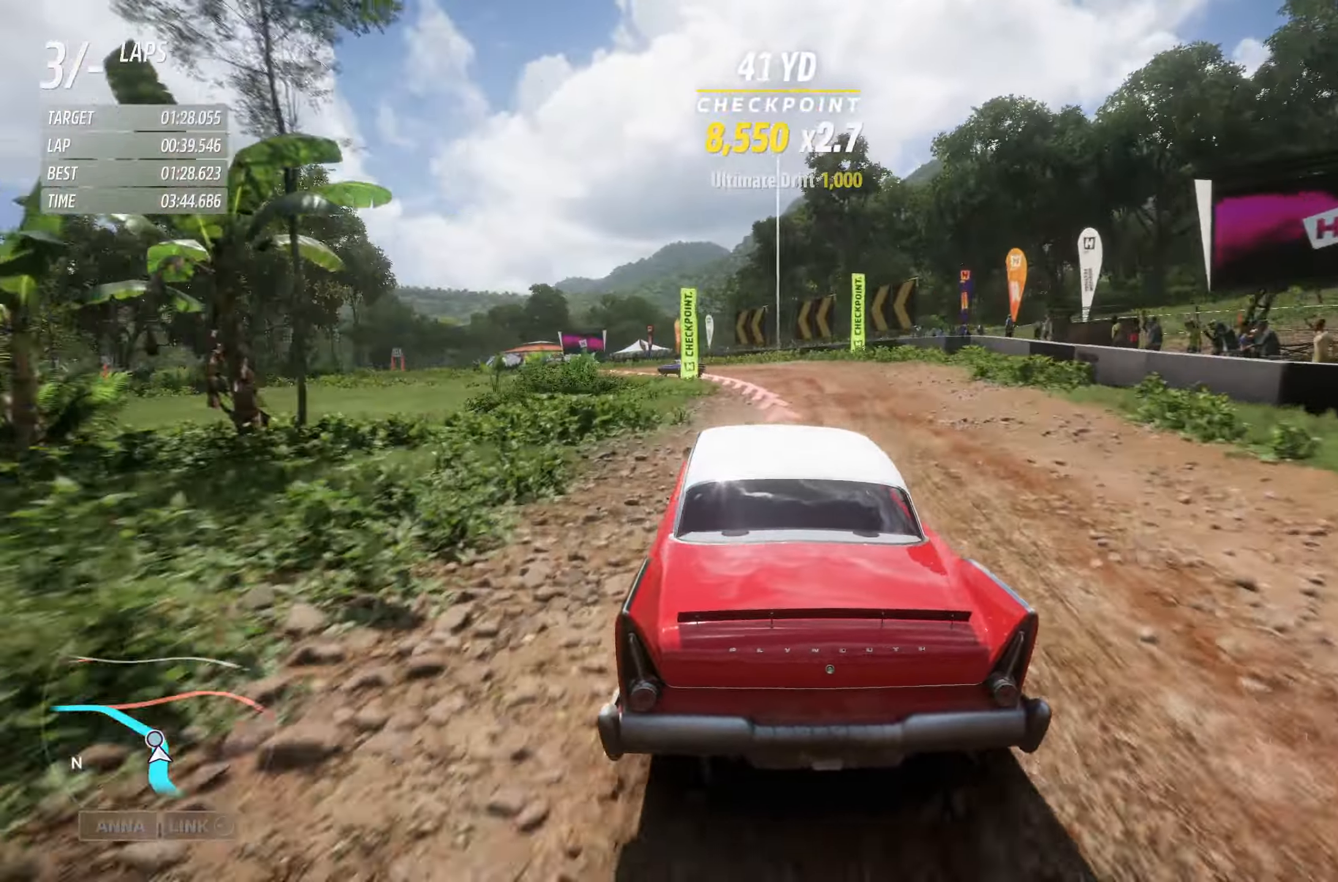
{"buttons": ["R2"], "left_stick": "left", "right_stick": "center", "events": []}
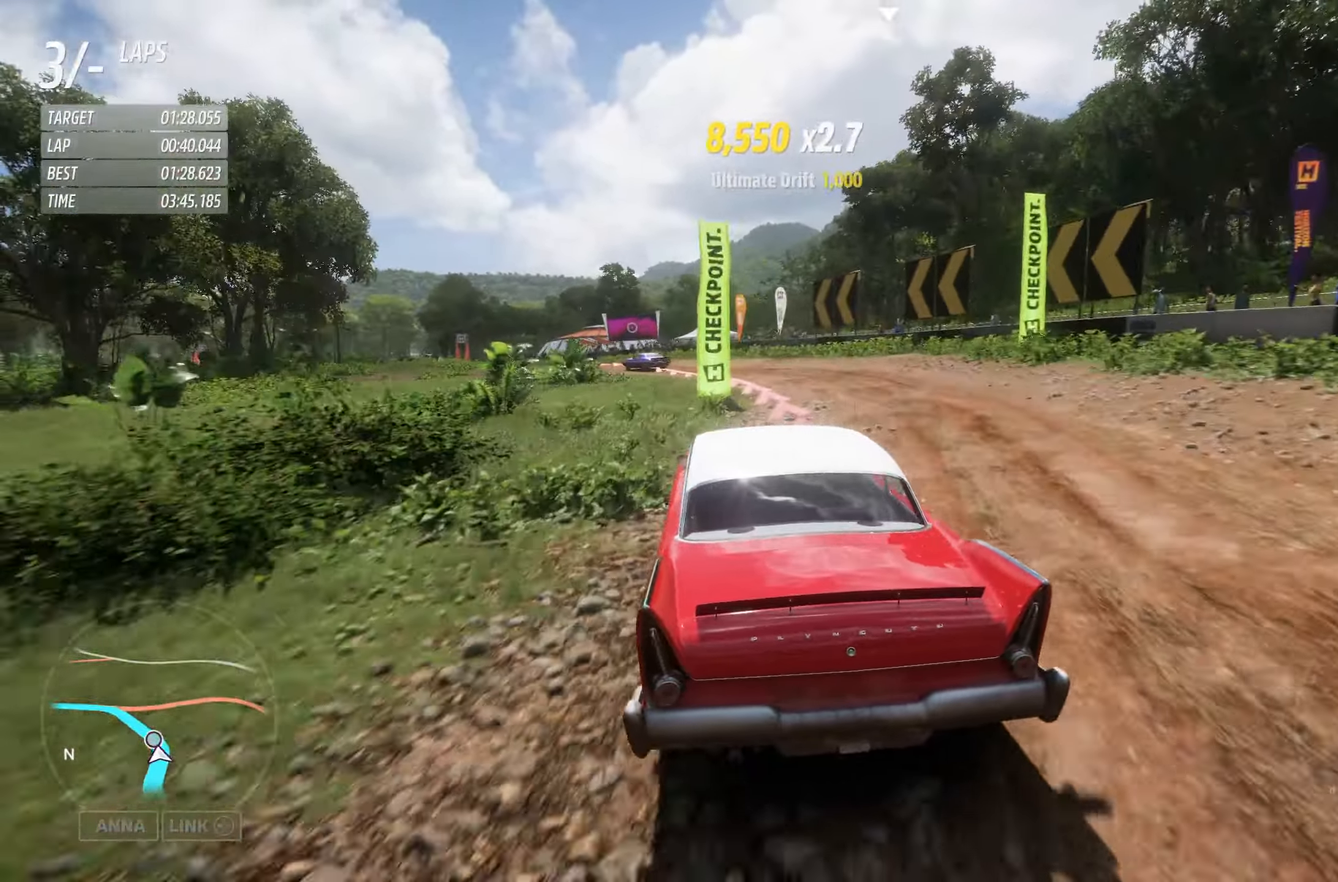
{"buttons": ["R2"], "left_stick": "left", "right_stick": "center", "events": [[100, "left_stick", "center"], [333, "left_stick", "left"]]}
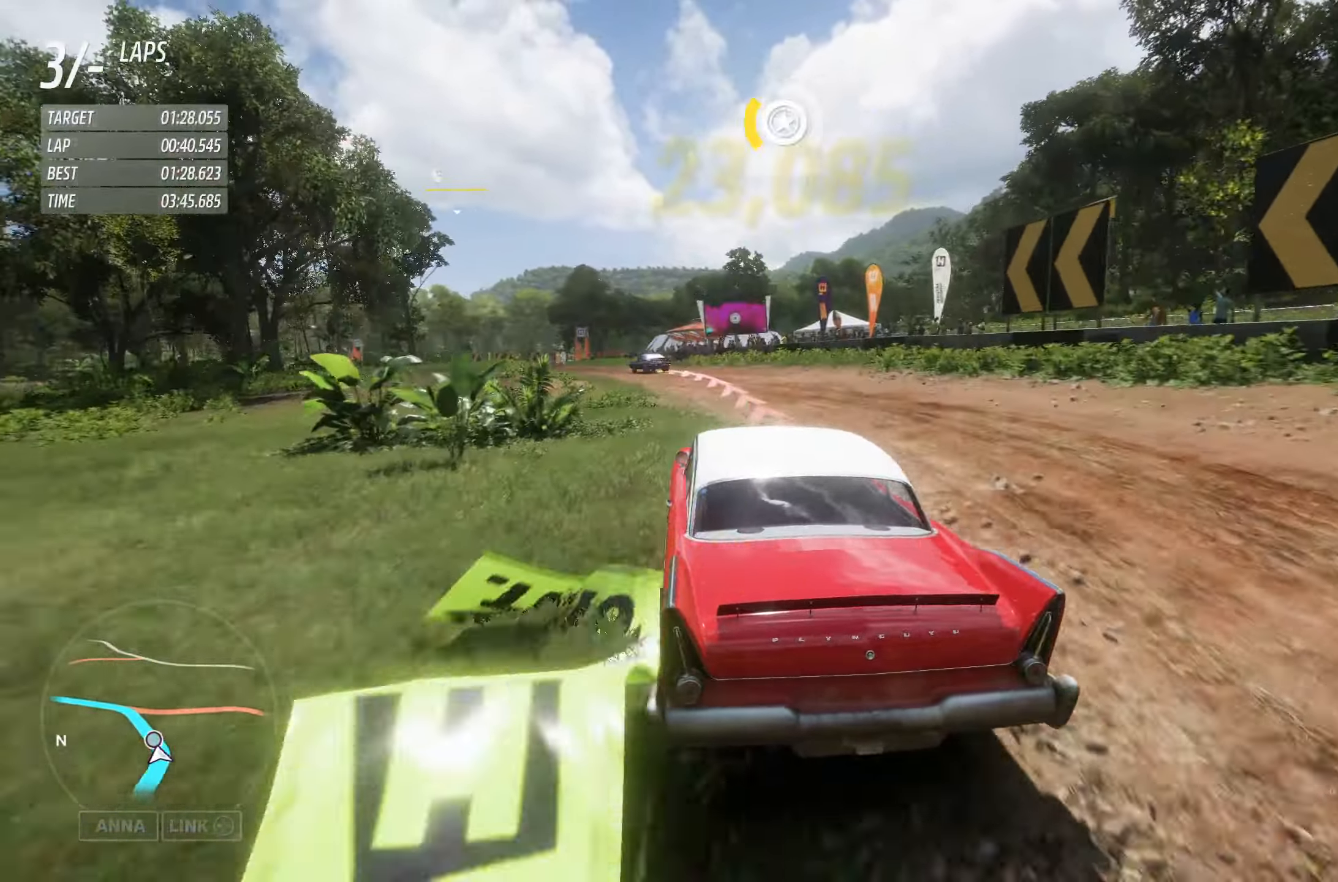
{"buttons": ["R2"], "left_stick": "center", "right_stick": "center", "events": [[100, "left_stick", "center"], [267, "left_stick", "left"], [433, "left_stick", "center"]]}
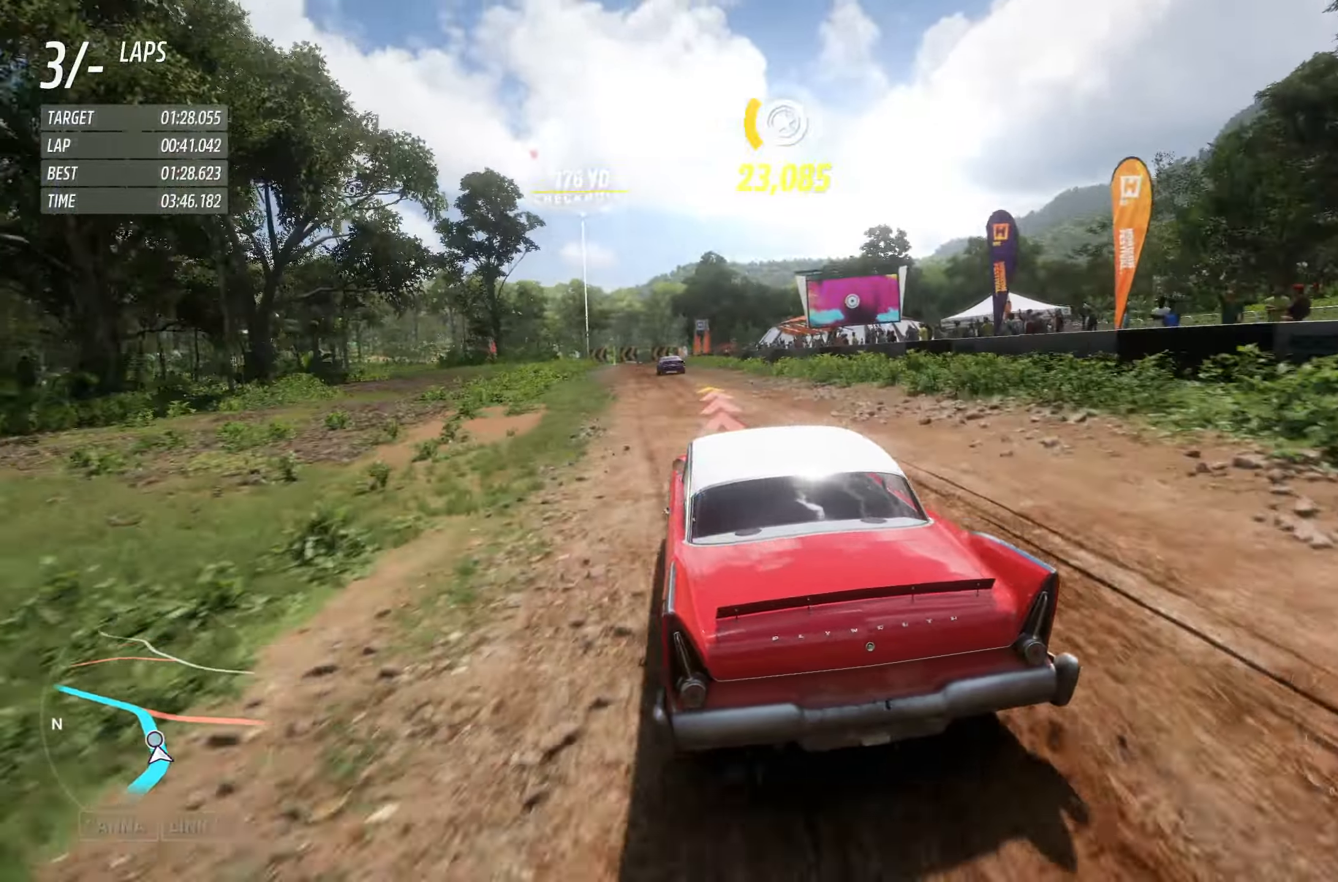
{"buttons": ["R2"], "left_stick": "right", "right_stick": "center", "events": [[67, "left_stick", "right"], [300, "left_stick", "center"], [450, "left_stick", "right"]]}
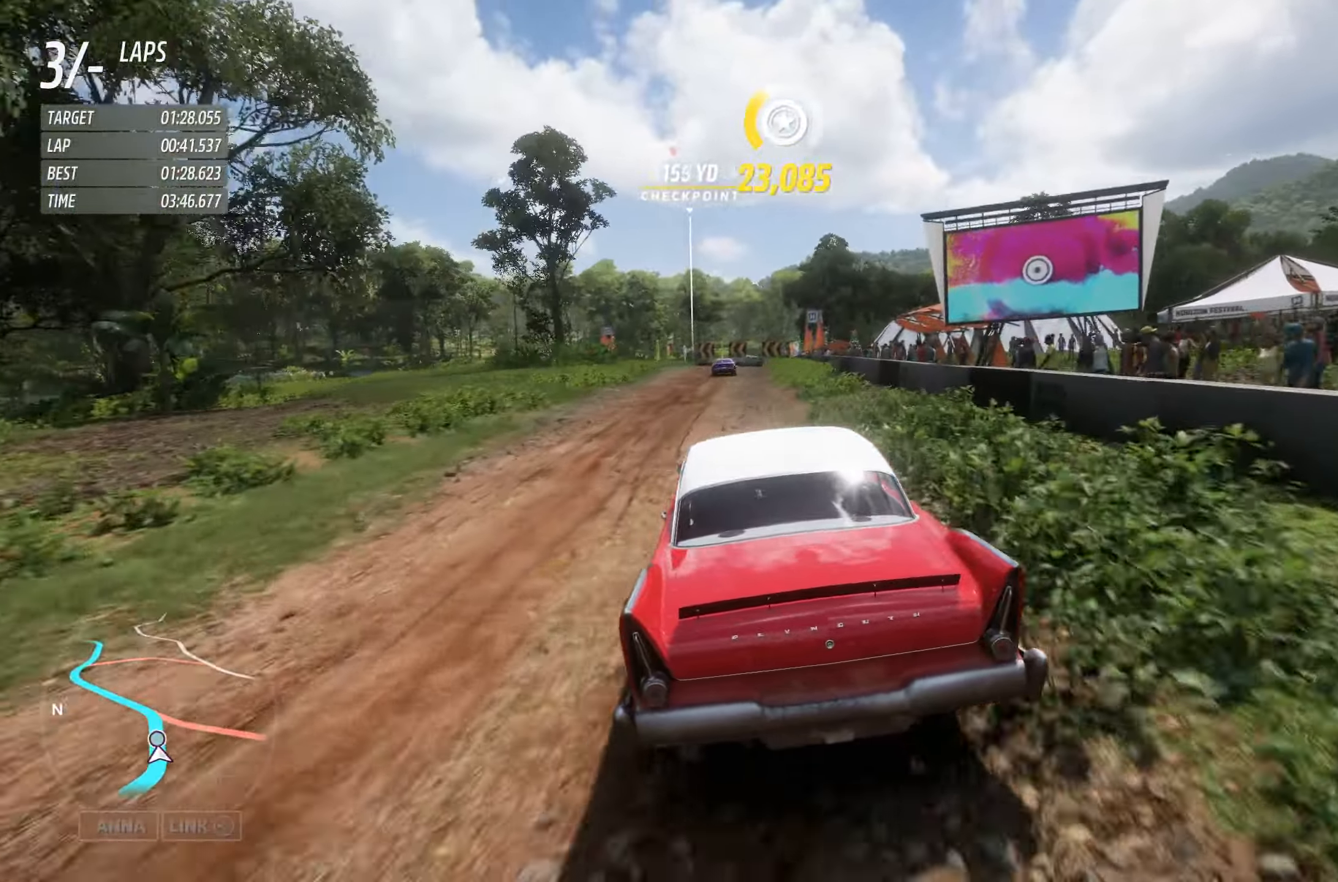
{"buttons": ["R2"], "left_stick": "left", "right_stick": "center", "events": [[67, "A", "down"], [100, "left_stick", "center"], [200, "A", "up"], [300, "left_stick", "left"]]}
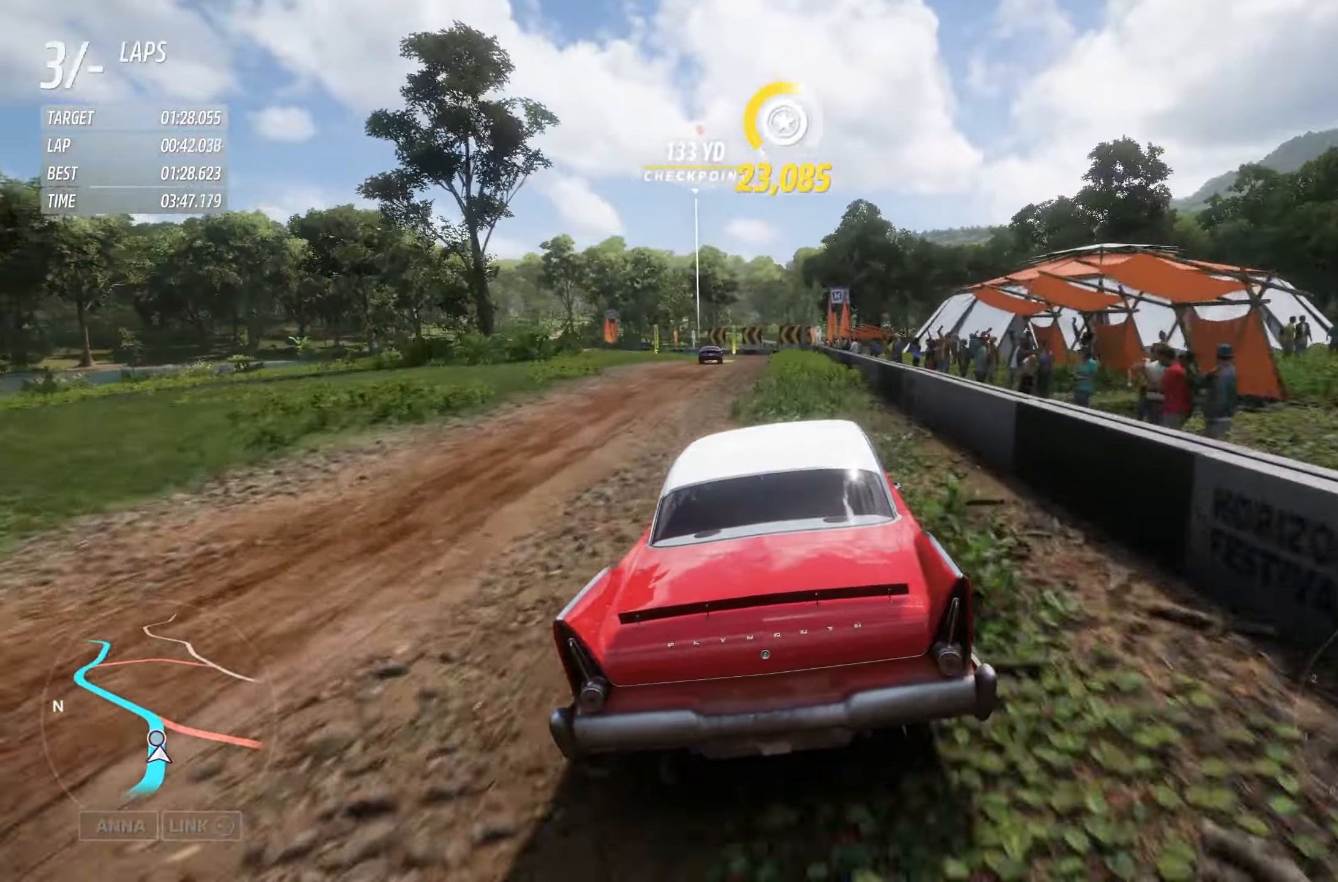
{"buttons": ["R2"], "left_stick": "center", "right_stick": "center", "events": [[267, "left_stick", "center"]]}
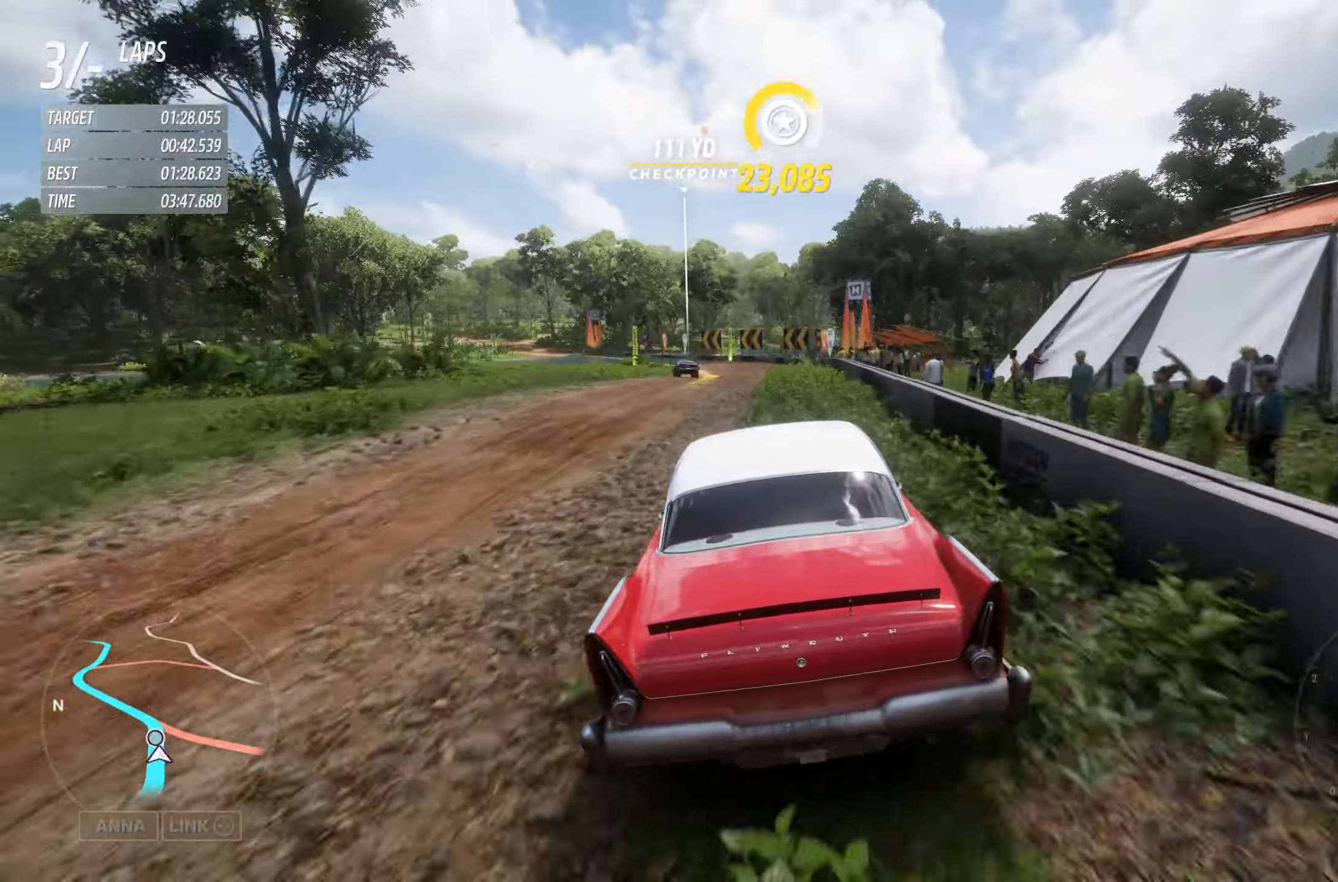
{"buttons": ["R2"], "left_stick": "left", "right_stick": "center", "events": [[67, "left_stick", "left"], [317, "left_stick", "center"], [433, "left_stick", "left"]]}
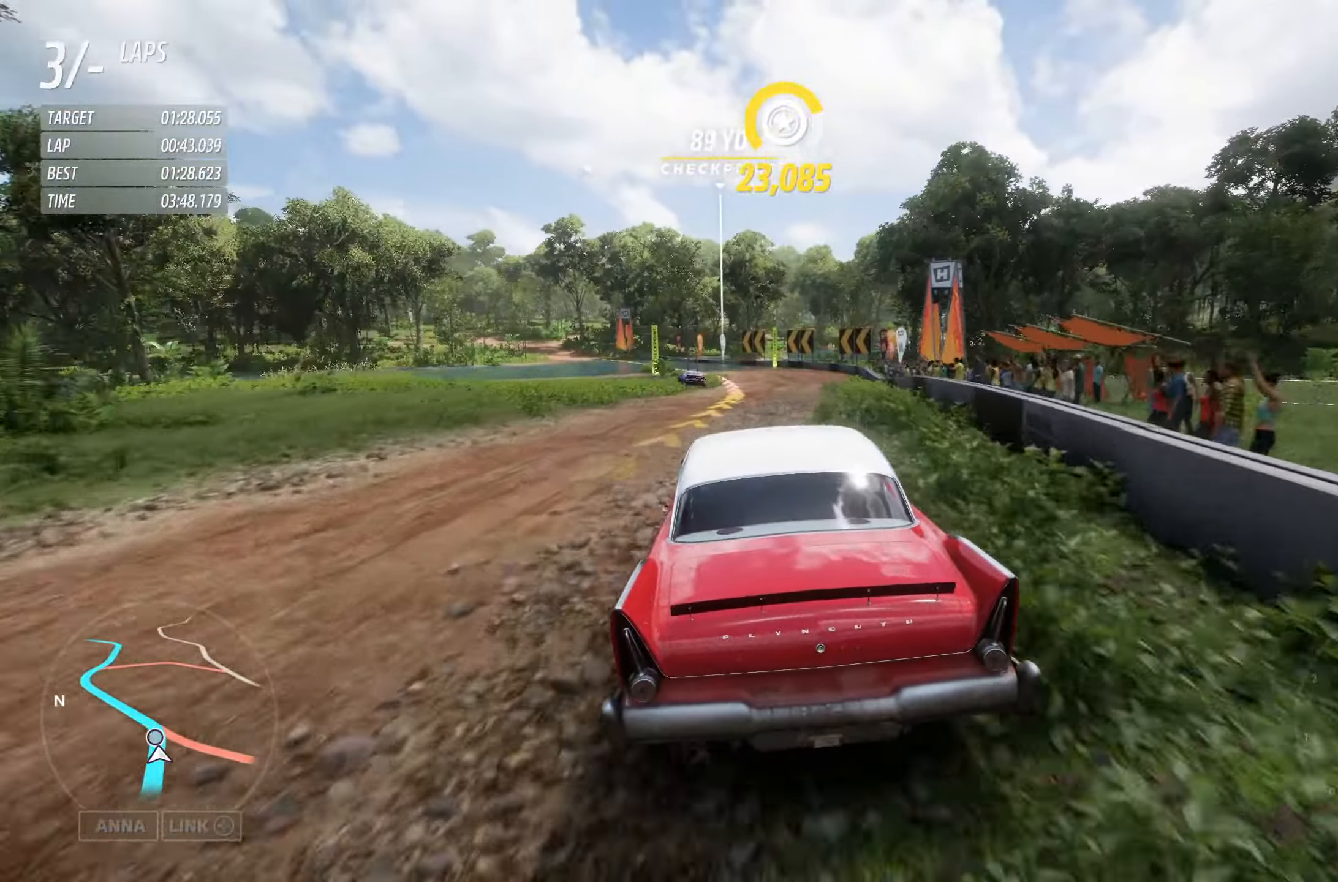
{"buttons": ["R2"], "left_stick": "left", "right_stick": "center", "events": [[150, "left_stick", "center"], [434, "left_stick", "left"]]}
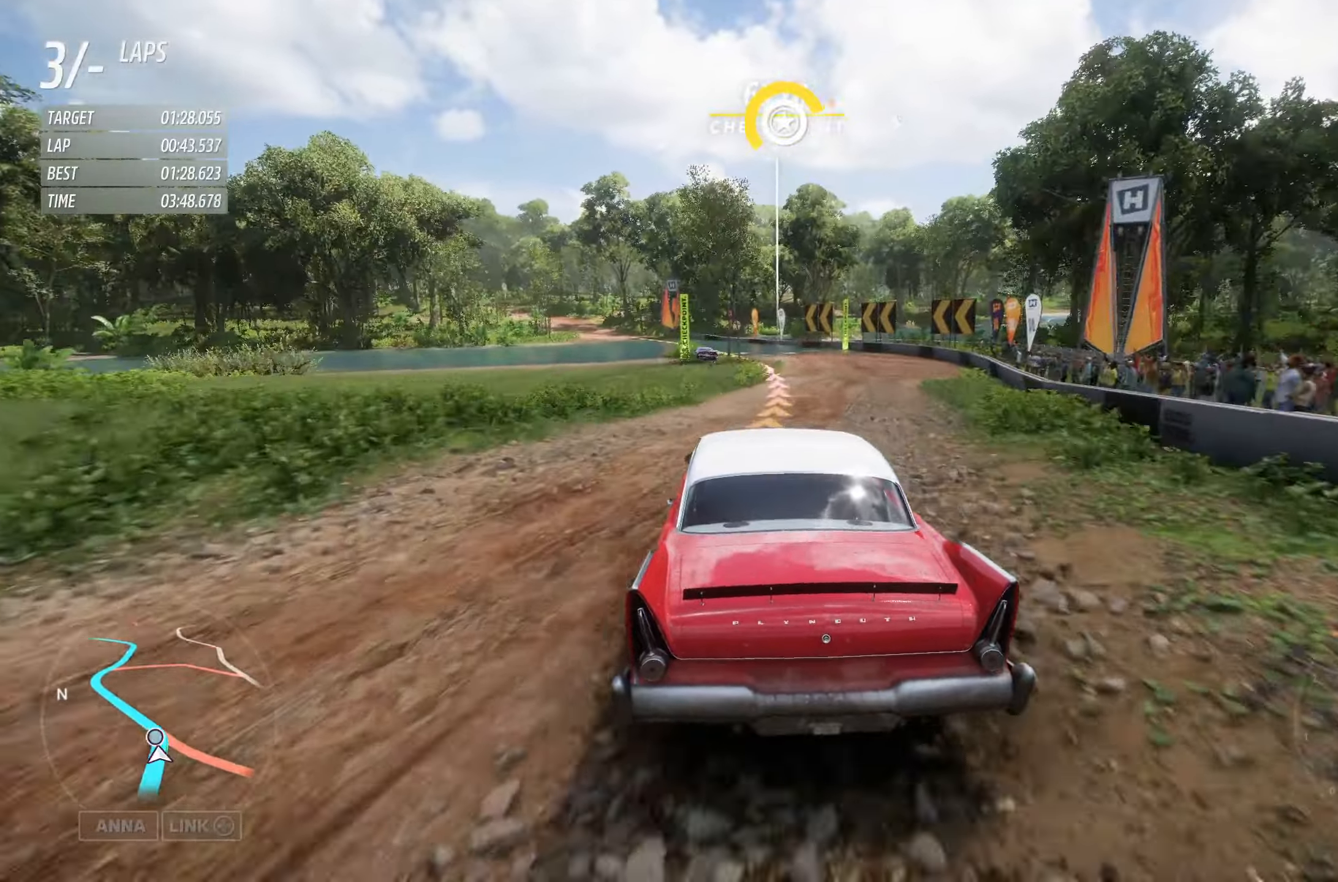
{"buttons": ["R2"], "left_stick": "left", "right_stick": "center", "events": [[367, "left_stick", "center"], [500, "left_stick", "left"]]}
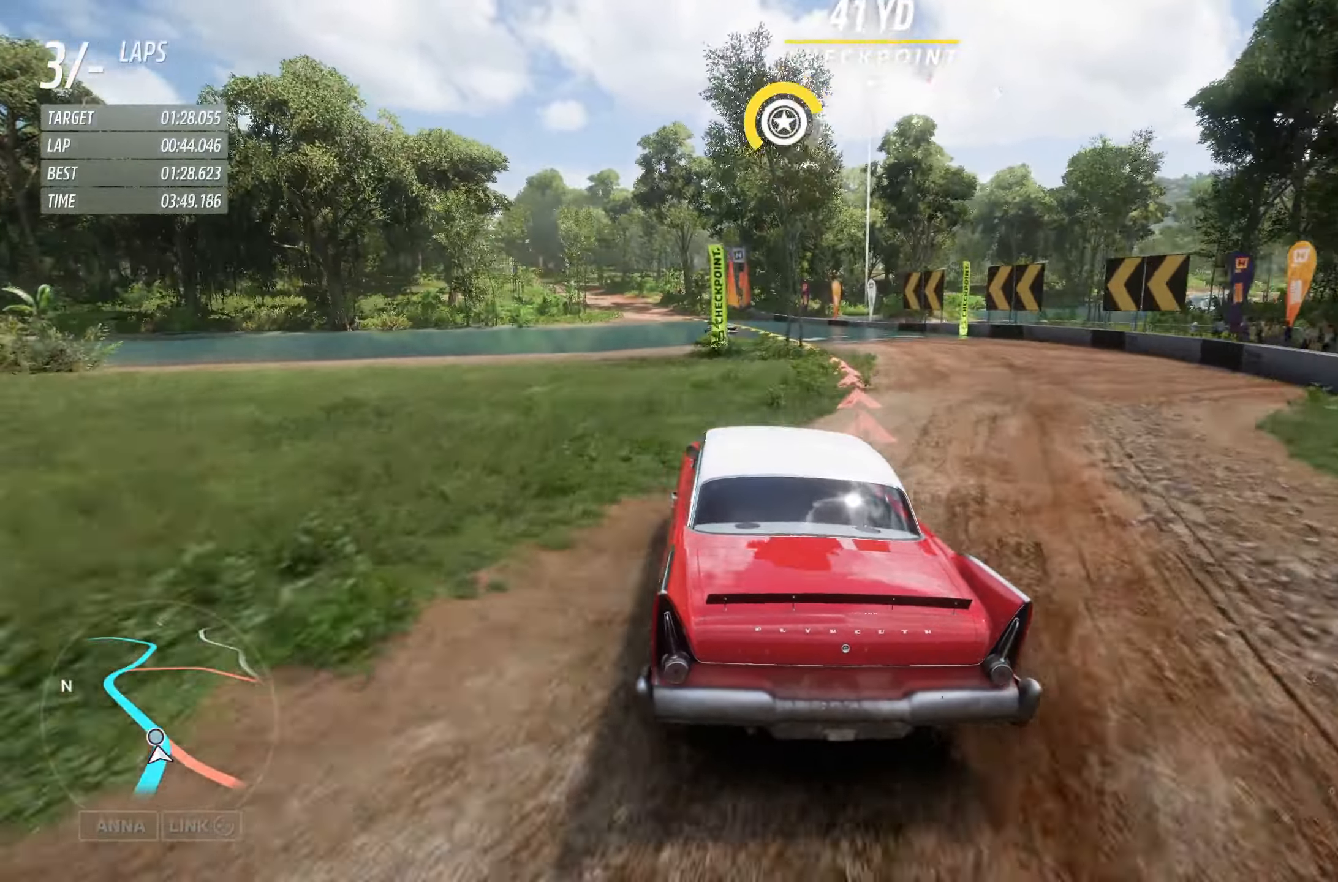
{"buttons": ["R2"], "left_stick": "center", "right_stick": "center", "events": [[250, "left_stick", "center"]]}
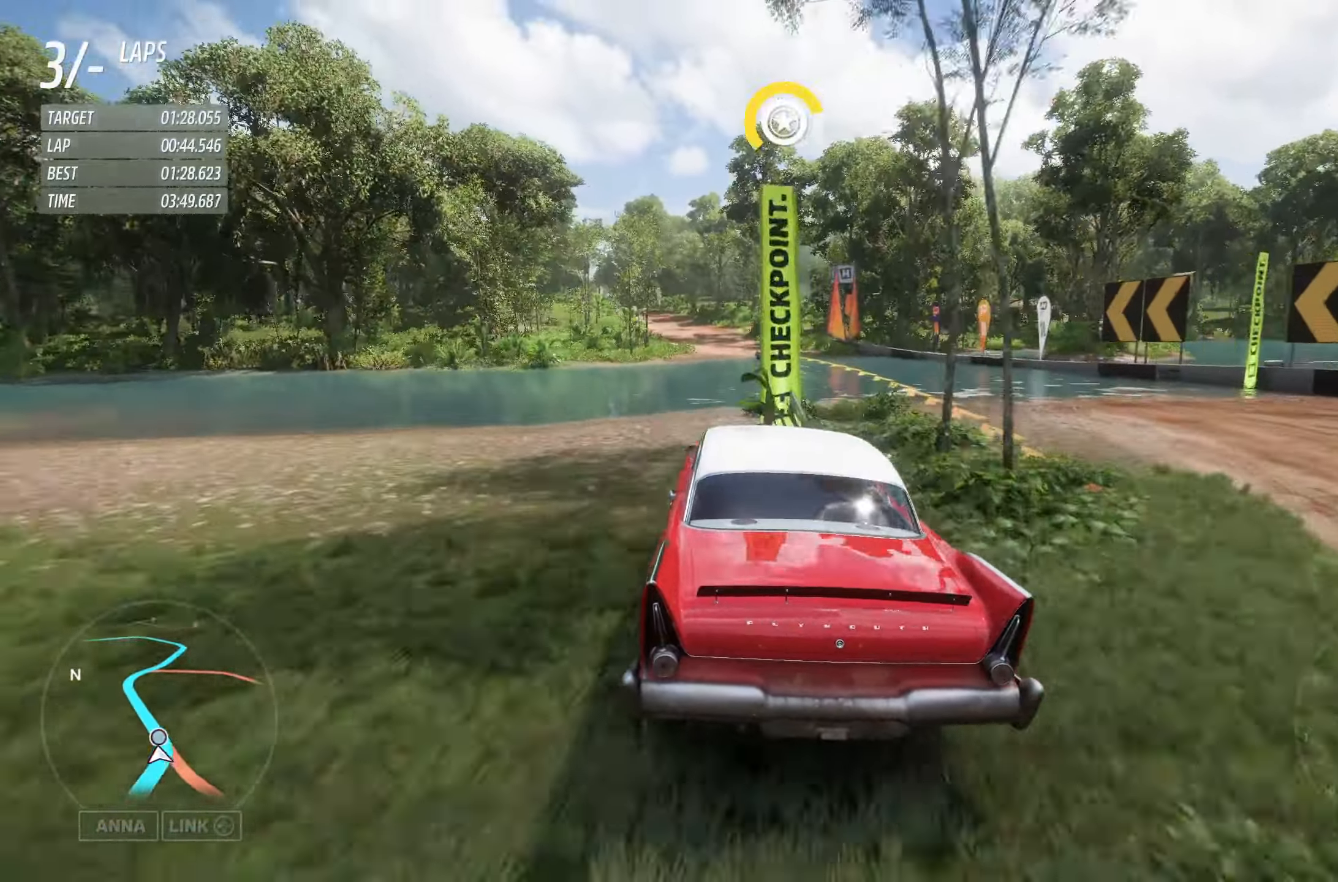
{"buttons": ["R2"], "left_stick": "left", "right_stick": "center", "events": [[117, "left_stick", "left"]]}
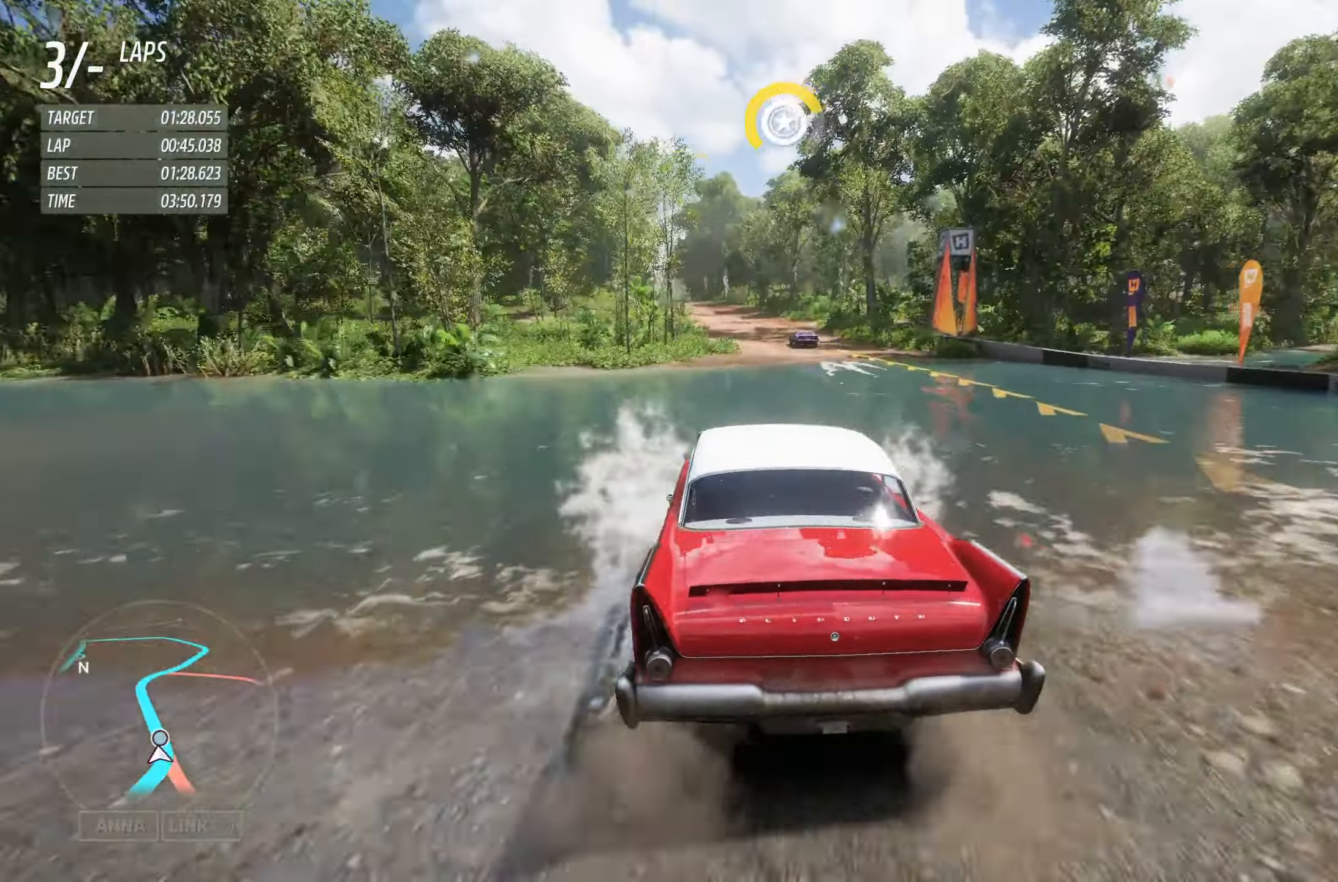
{"buttons": ["R2"], "left_stick": "center", "right_stick": "center", "events": [[84, "left_stick", "center"], [200, "left_stick", "right"], [384, "left_stick", "center"]]}
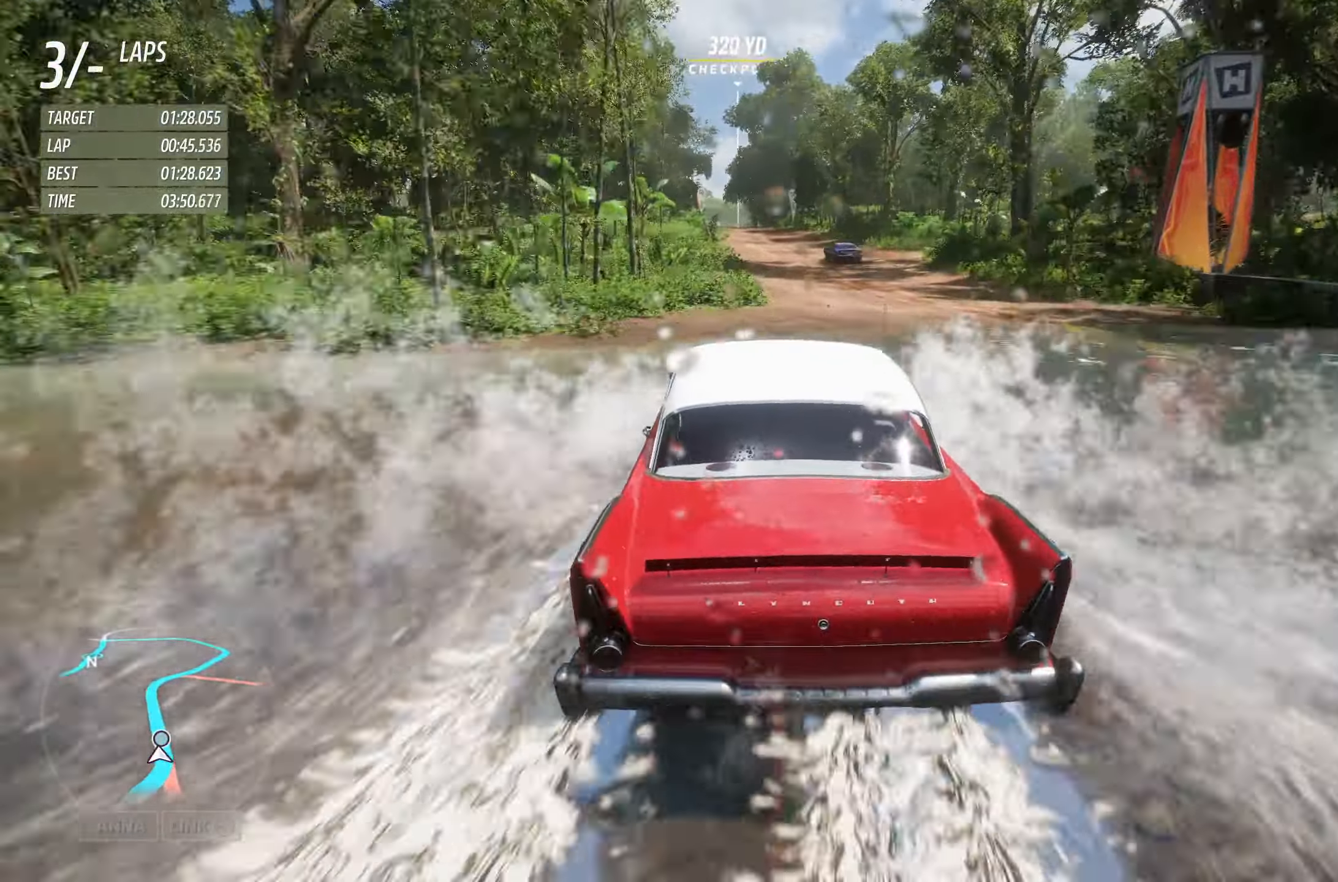
{"buttons": ["R2"], "left_stick": "left", "right_stick": "center", "events": [[67, "left_stick", "left"], [300, "left_stick", "center"], [417, "left_stick", "left"]]}
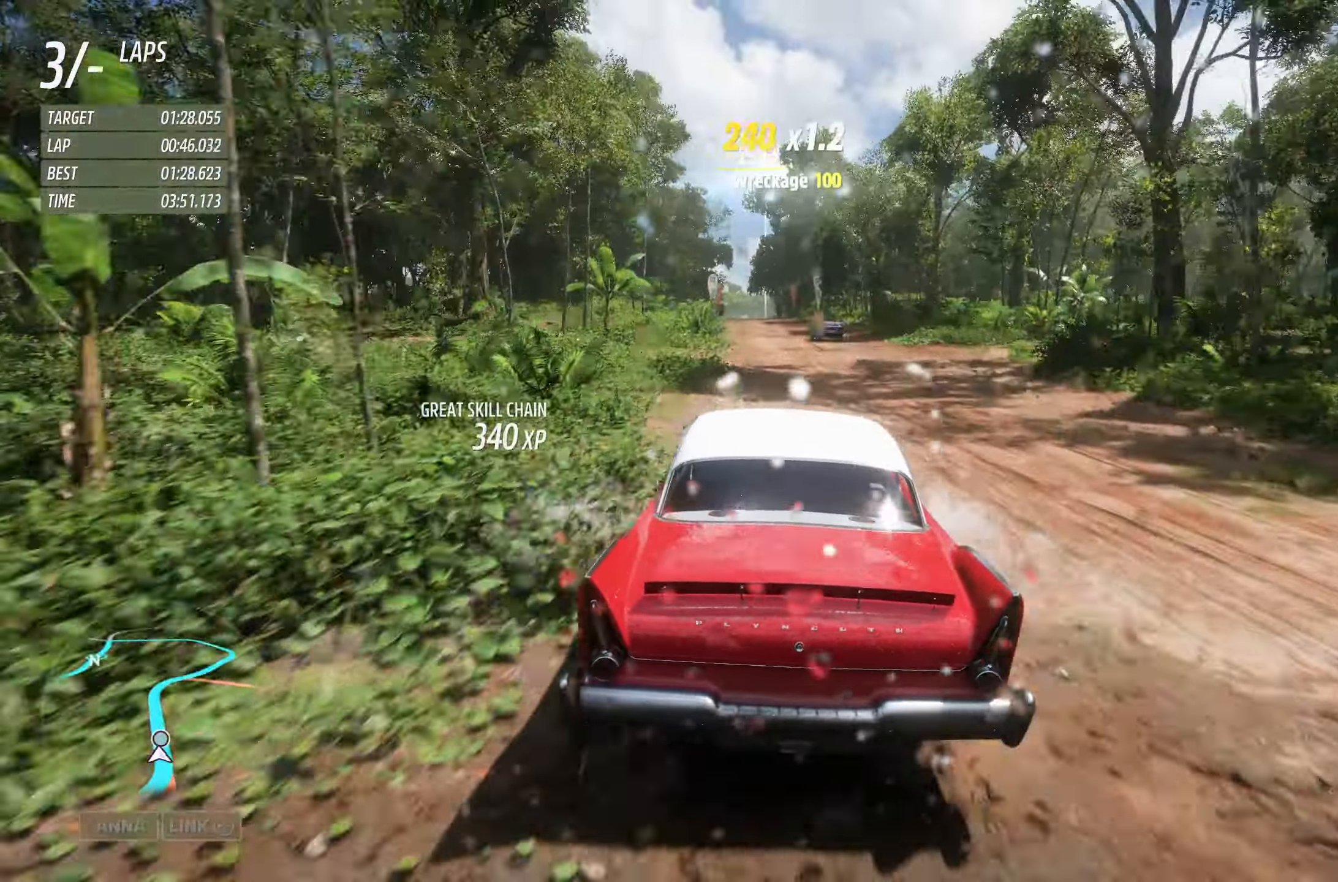
{"buttons": ["R2"], "left_stick": "center", "right_stick": "center", "events": [[100, "left_stick", "center"]]}